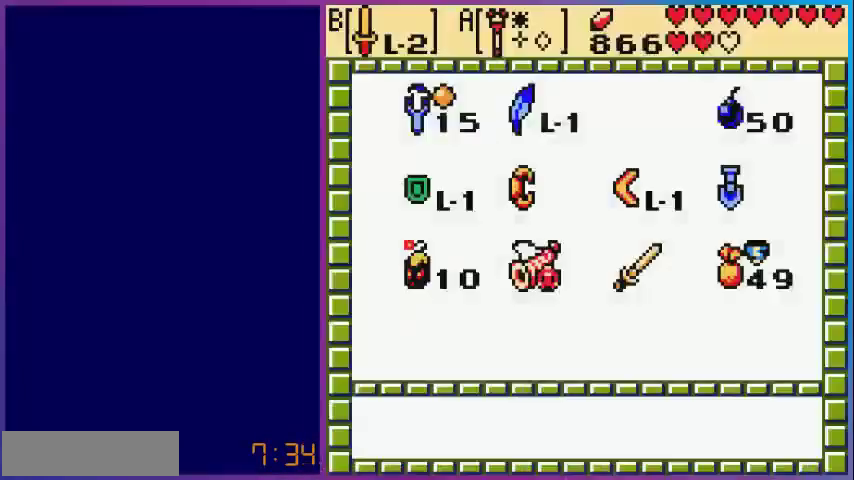
Gameplay with a controller (Nintendo layout); each line is a JSON object with the inputs held at the frame after it. "events" lists button and stick changes between this image and that frame as [ms after this image, input, new state], when the widget could be followed in between. Not read: L3 R3.
{"buttons": [], "events": []}
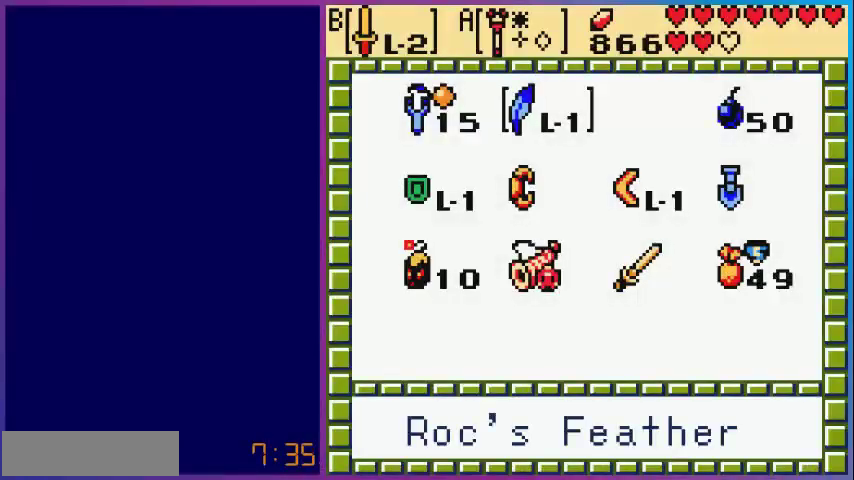
{"buttons": ["A"], "events": [[80, "DPAD_DOWN", "down"], [240, "DPAD_DOWN", "up"], [400, "A", "down"]]}
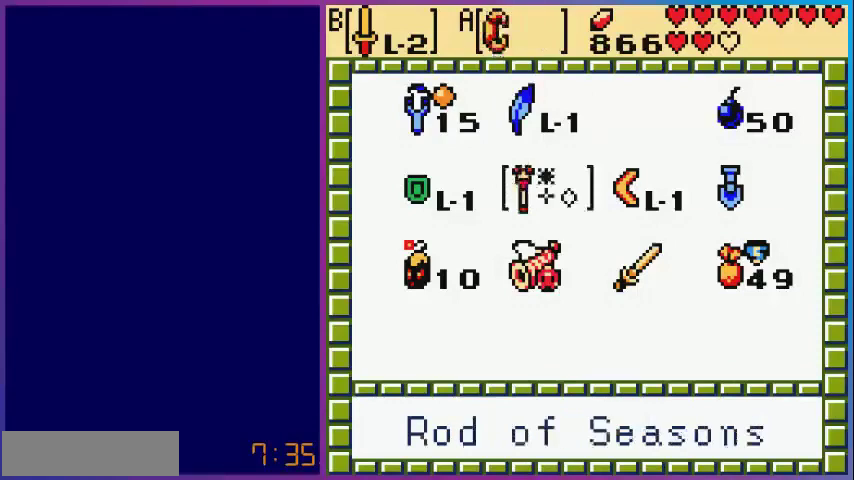
{"buttons": ["DPAD_UP"], "events": [[40, "START", "down"], [80, "A", "up"], [200, "START", "up"], [280, "DPAD_UP", "down"]]}
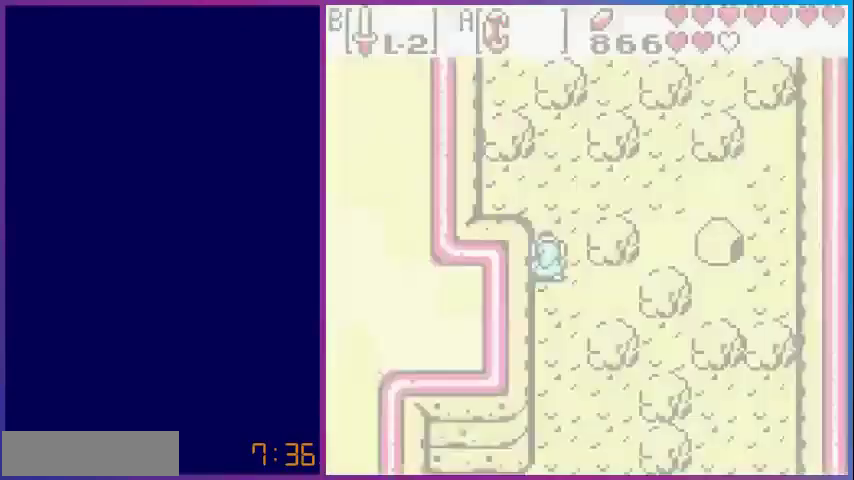
{"buttons": ["DPAD_UP", "DPAD_RIGHT"], "events": [[480, "DPAD_RIGHT", "down"]]}
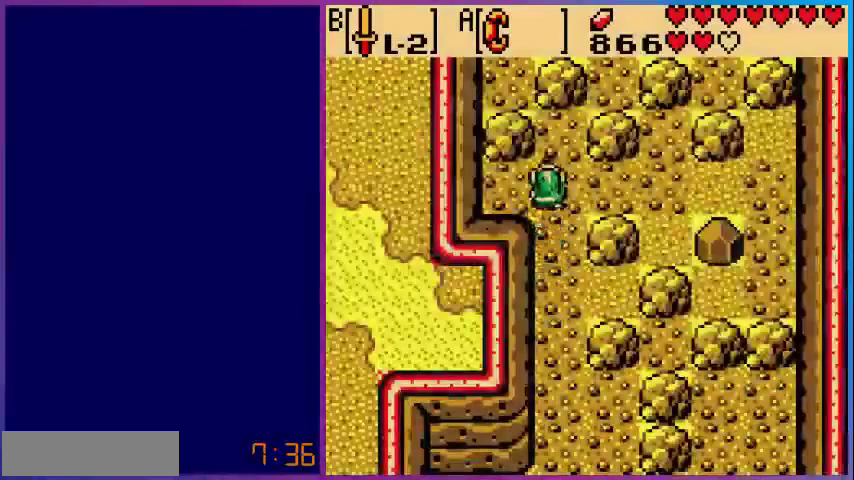
{"buttons": ["DPAD_RIGHT"], "events": [[80, "DPAD_UP", "up"]]}
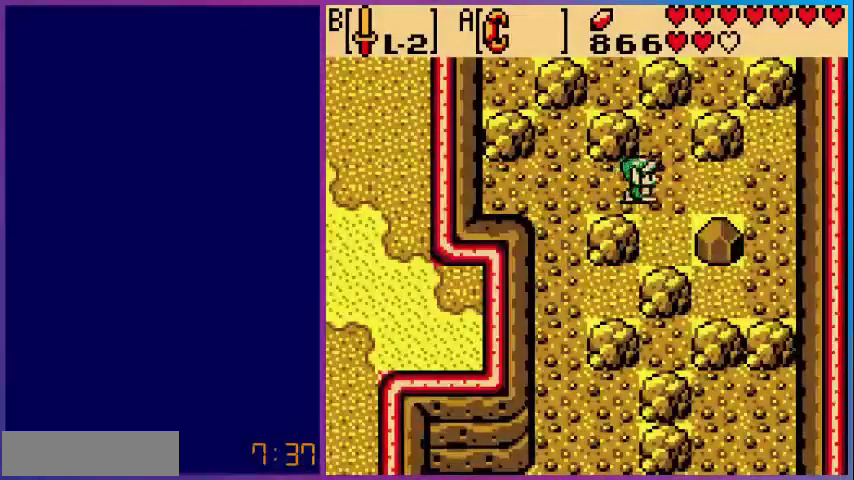
{"buttons": ["A"], "events": [[320, "DPAD_DOWN", "down"], [360, "DPAD_RIGHT", "up"], [480, "A", "down"], [480, "DPAD_DOWN", "up"]]}
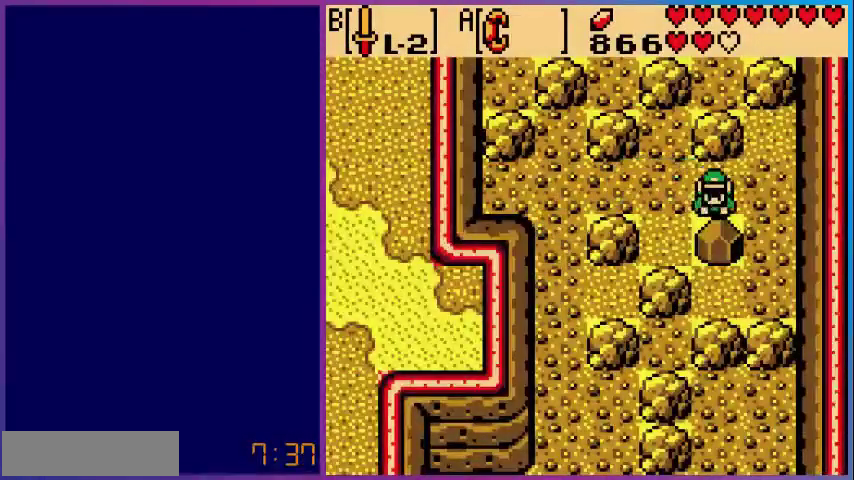
{"buttons": [], "events": [[120, "DPAD_UP", "down"], [440, "DPAD_UP", "up"], [480, "A", "up"]]}
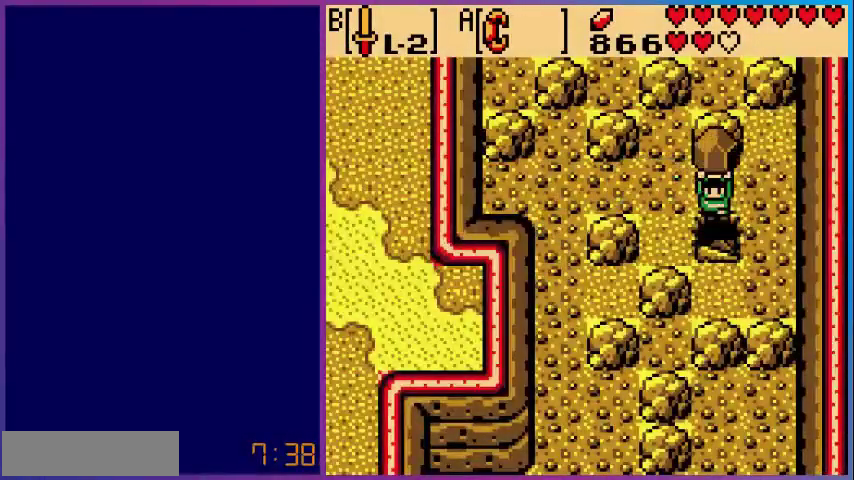
{"buttons": ["DPAD_DOWN"], "events": [[160, "A", "down"], [280, "DPAD_DOWN", "down"], [360, "A", "up"]]}
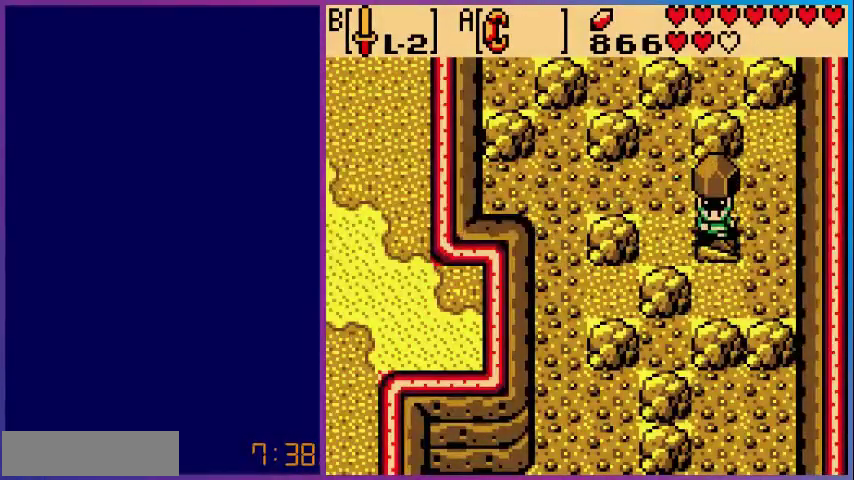
{"buttons": [], "events": [[200, "DPAD_DOWN", "up"]]}
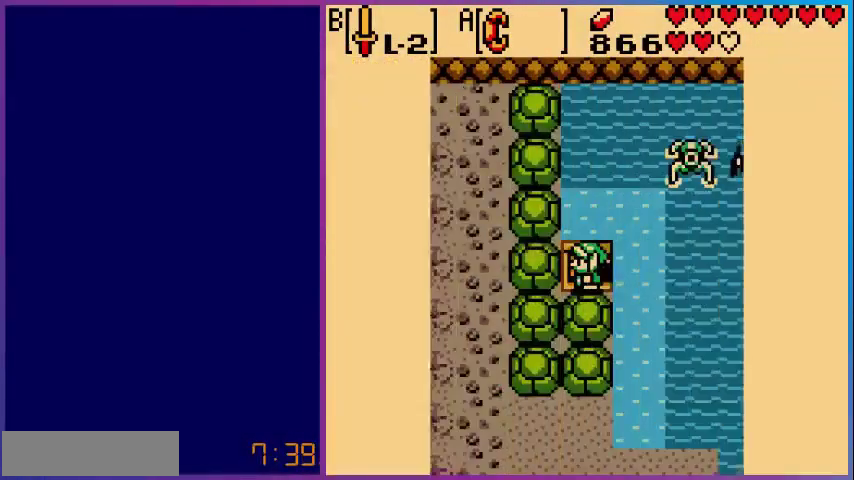
{"buttons": [], "events": []}
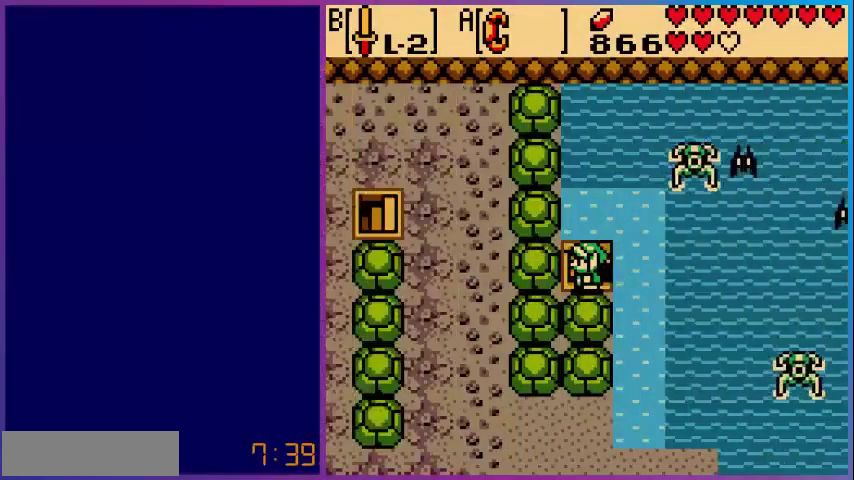
{"buttons": ["DPAD_DOWN"], "events": [[160, "DPAD_RIGHT", "down"], [320, "DPAD_DOWN", "down"], [360, "DPAD_RIGHT", "up"]]}
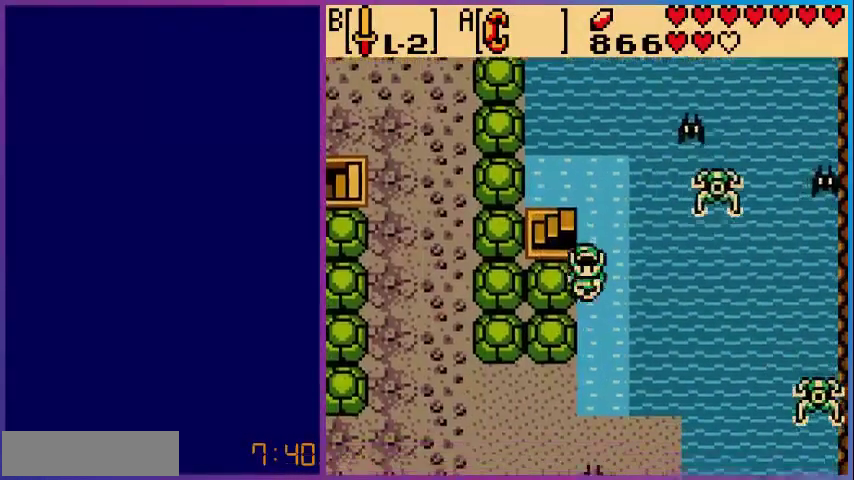
{"buttons": ["DPAD_DOWN"], "events": []}
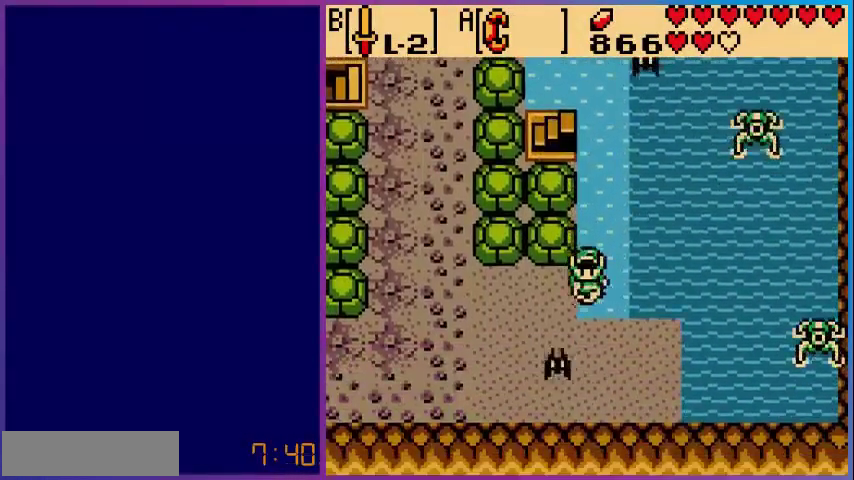
{"buttons": ["DPAD_DOWN"], "events": [[160, "B", "down"], [320, "B", "up"]]}
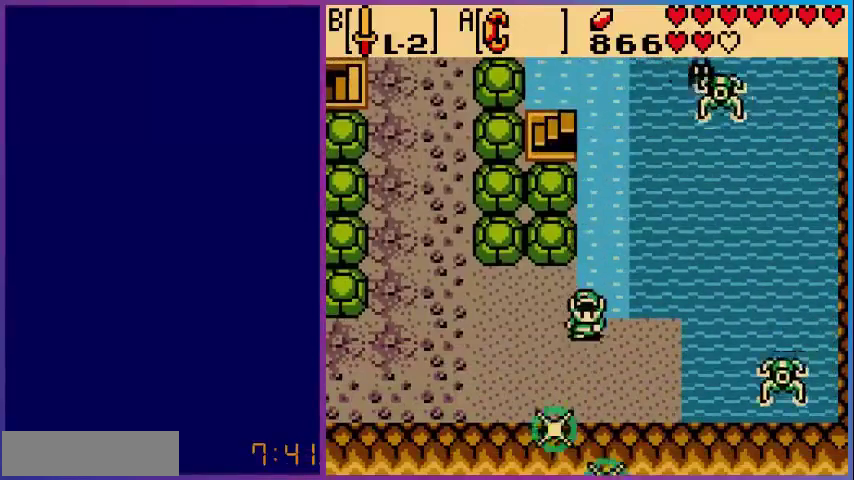
{"buttons": ["DPAD_LEFT"], "events": [[80, "DPAD_LEFT", "down"], [160, "DPAD_DOWN", "up"]]}
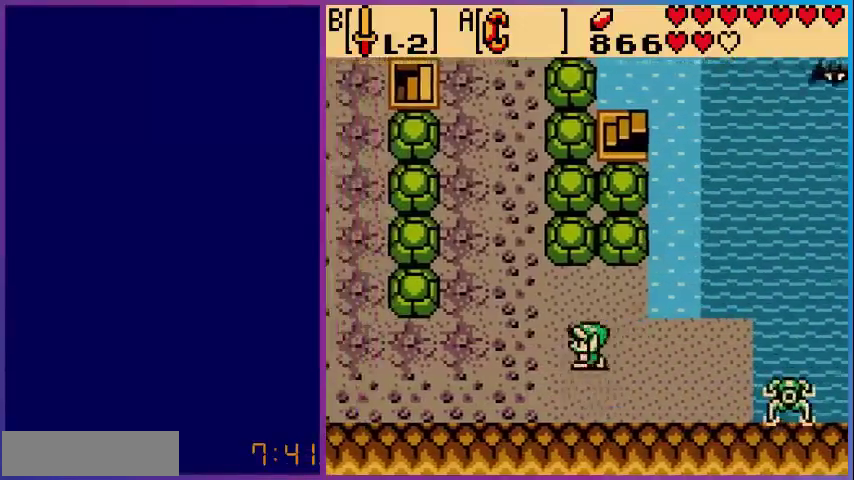
{"buttons": ["DPAD_UP", "DPAD_LEFT"], "events": [[200, "DPAD_UP", "down"]]}
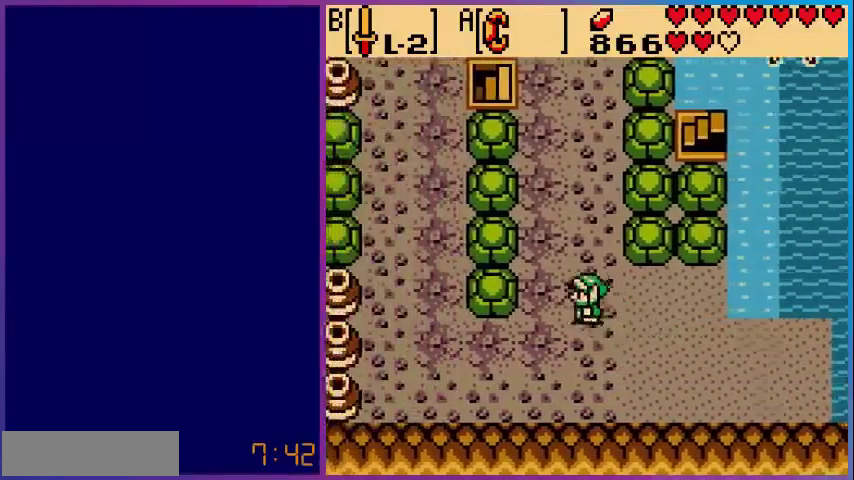
{"buttons": ["DPAD_UP"], "events": [[240, "DPAD_LEFT", "up"]]}
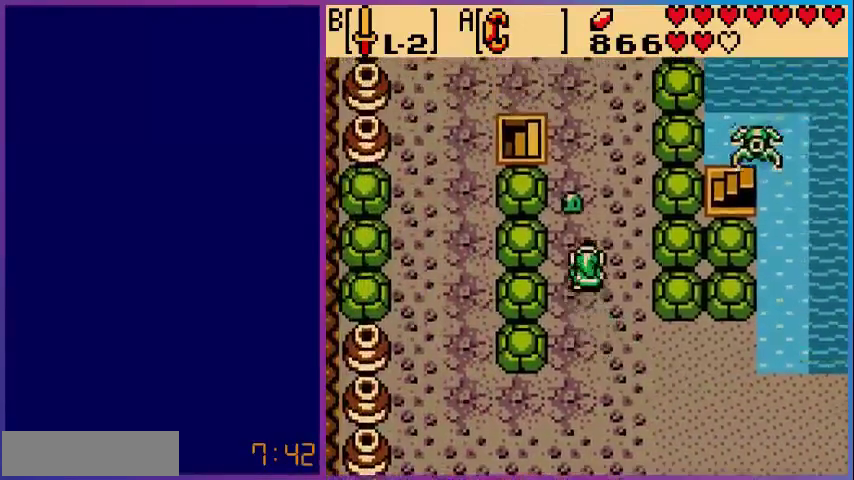
{"buttons": ["DPAD_UP"], "events": []}
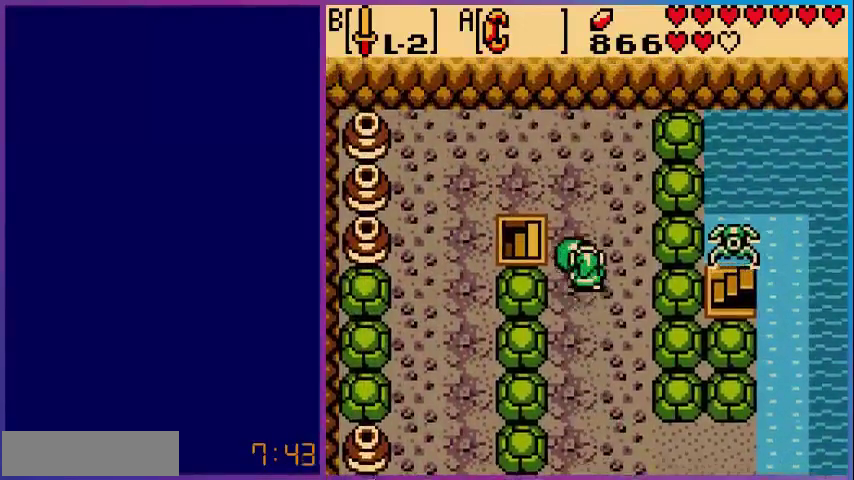
{"buttons": ["DPAD_LEFT"], "events": [[200, "DPAD_LEFT", "down"], [200, "DPAD_UP", "up"]]}
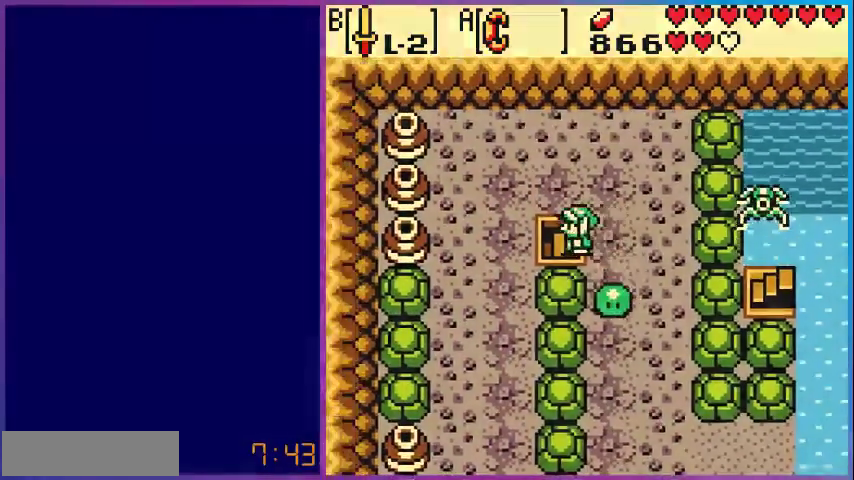
{"buttons": [], "events": [[360, "DPAD_LEFT", "up"]]}
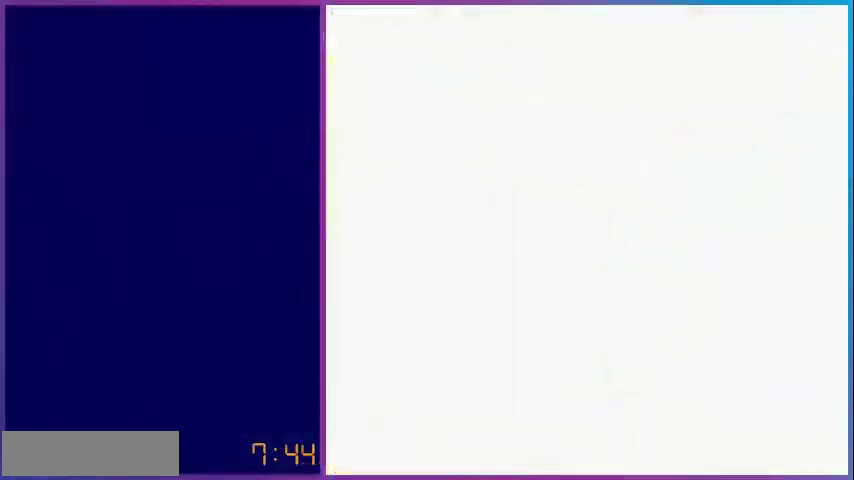
{"buttons": [], "events": []}
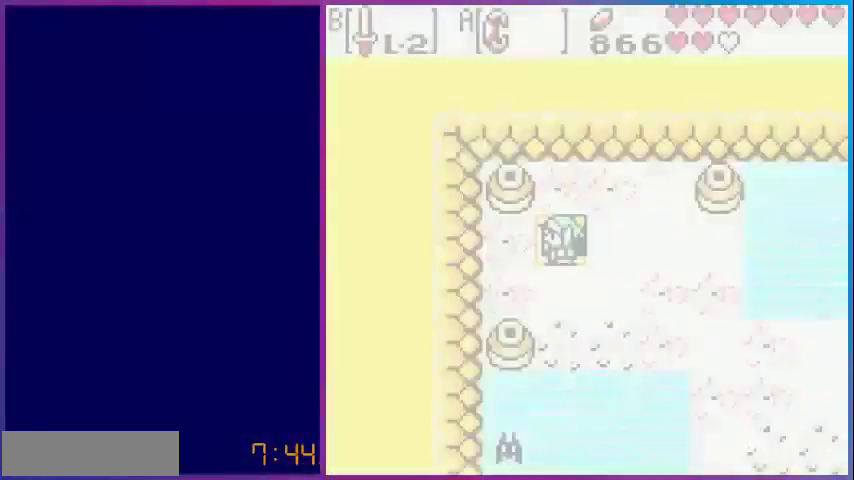
{"buttons": ["DPAD_RIGHT"], "events": [[480, "DPAD_RIGHT", "down"]]}
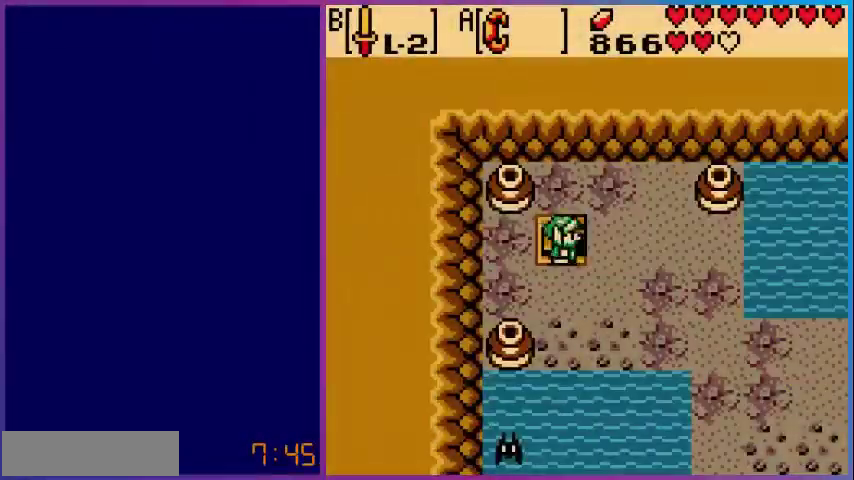
{"buttons": ["DPAD_DOWN", "DPAD_RIGHT"], "events": [[80, "DPAD_DOWN", "down"]]}
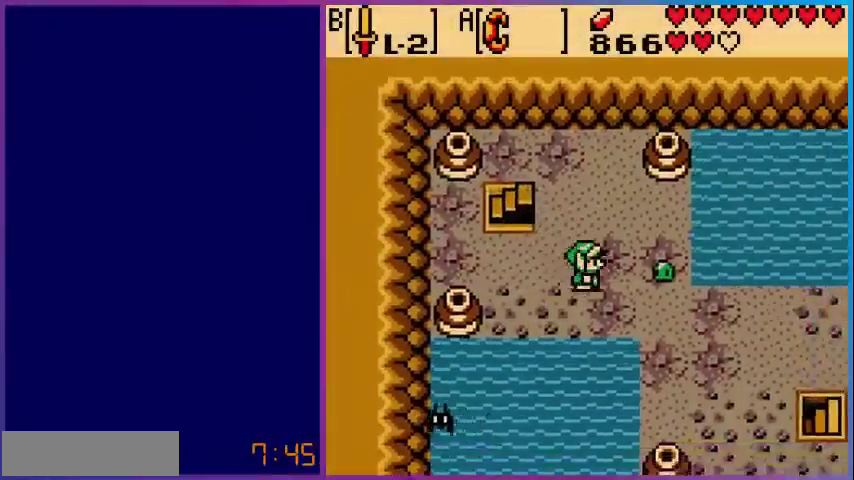
{"buttons": ["DPAD_DOWN", "DPAD_RIGHT"], "events": [[200, "DPAD_DOWN", "up"], [400, "DPAD_DOWN", "down"]]}
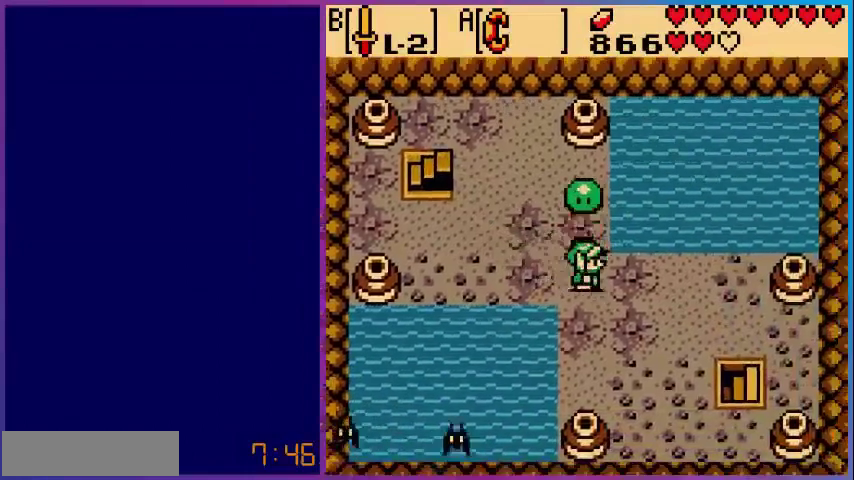
{"buttons": ["DPAD_DOWN", "DPAD_RIGHT"], "events": []}
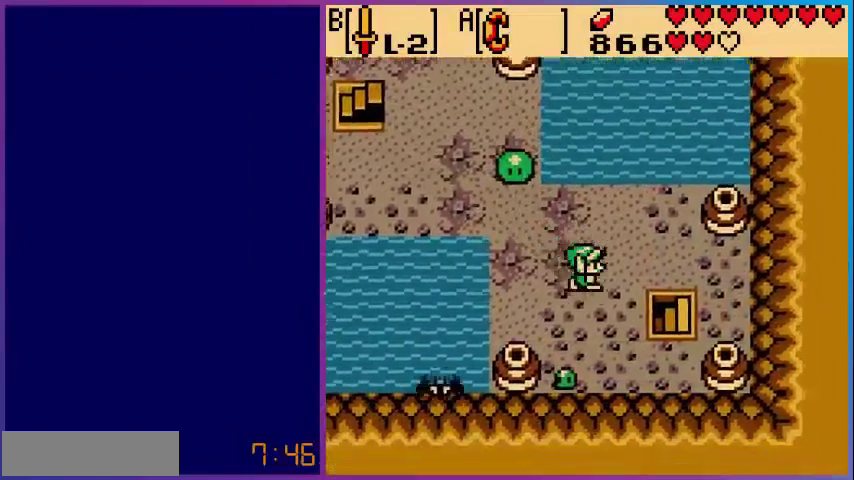
{"buttons": ["DPAD_RIGHT"], "events": [[280, "DPAD_DOWN", "up"]]}
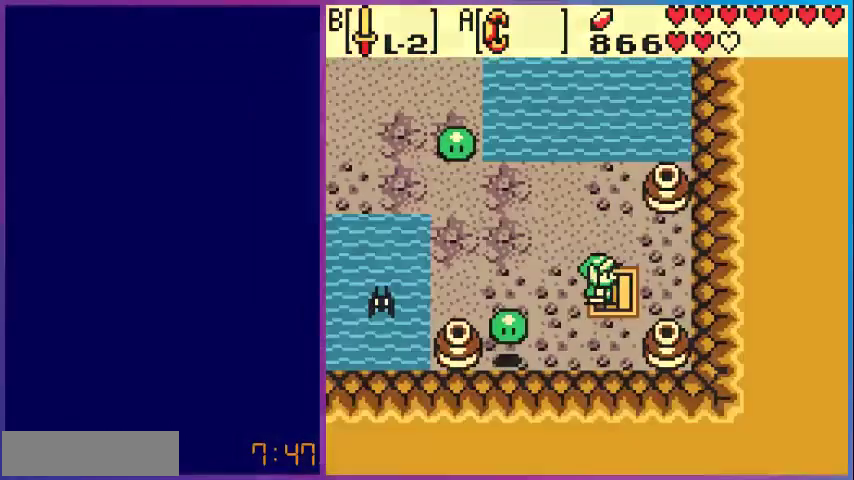
{"buttons": [], "events": [[200, "DPAD_RIGHT", "up"]]}
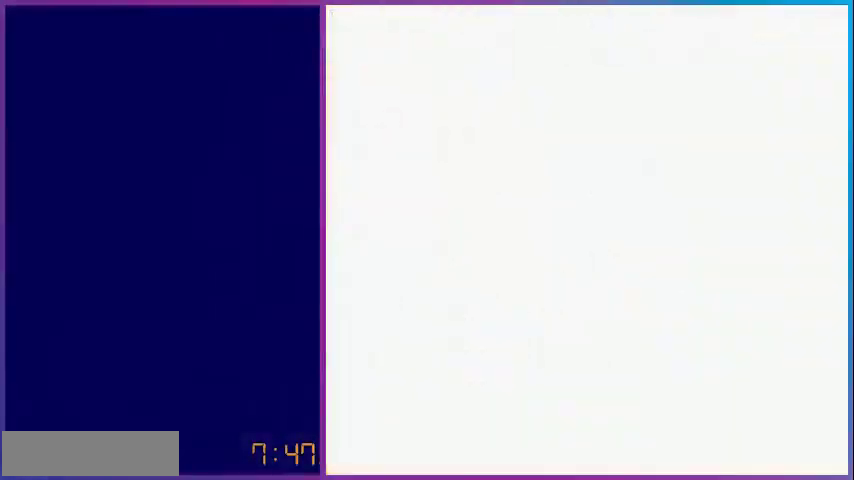
{"buttons": [], "events": []}
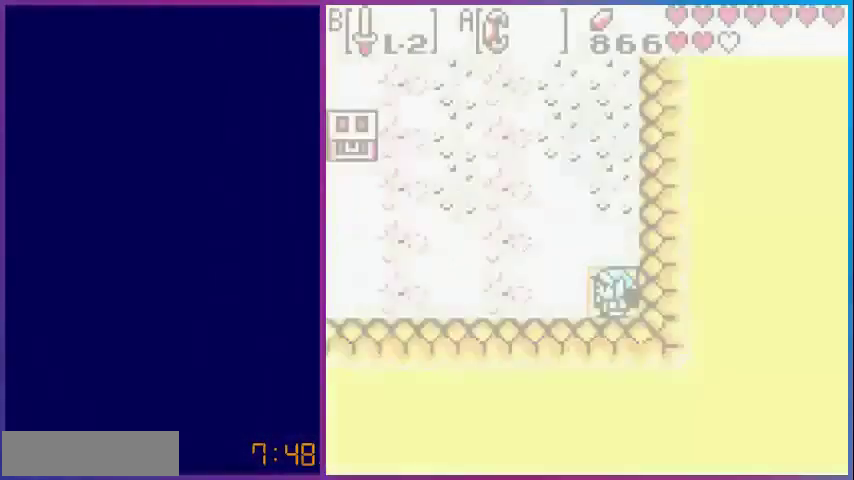
{"buttons": ["DPAD_LEFT"], "events": [[360, "DPAD_LEFT", "down"]]}
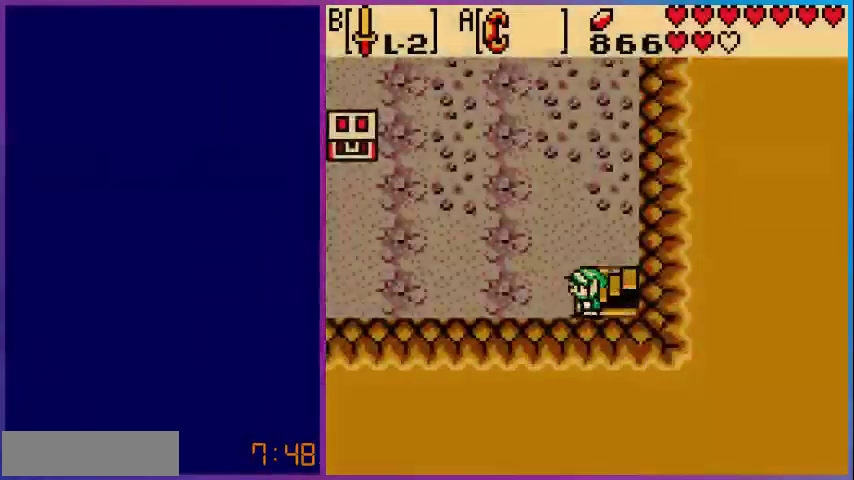
{"buttons": ["DPAD_UP", "DPAD_LEFT"], "events": [[280, "DPAD_UP", "down"]]}